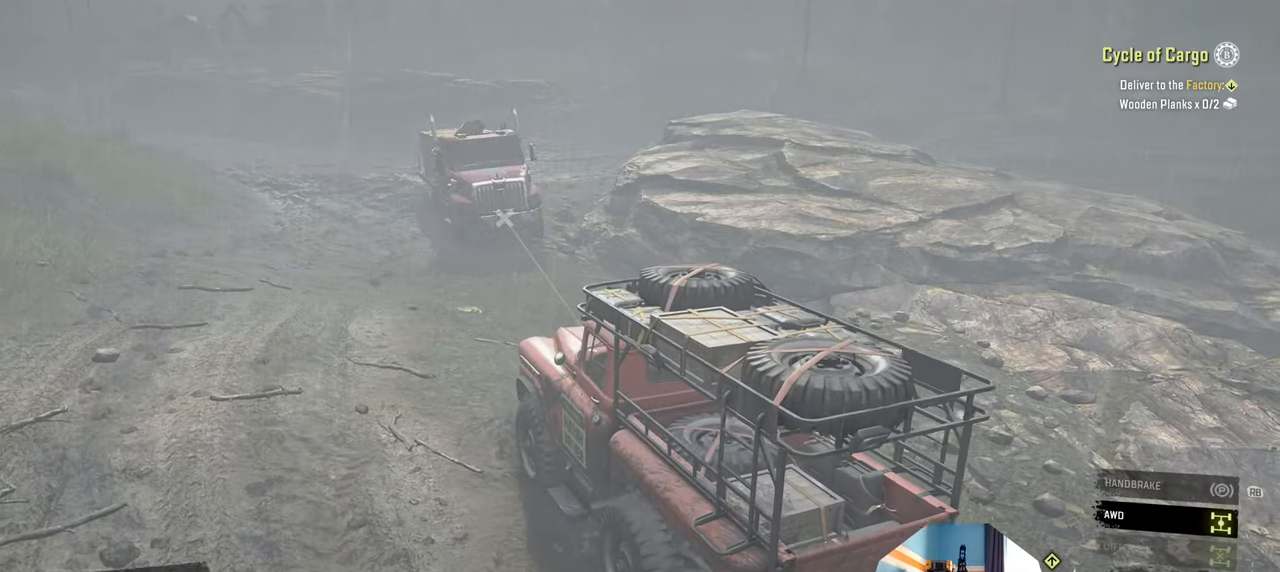
Gameplay with a controller (Xbox layout); each line is a JSON object with the inputs held at the frame after it. "events" lists button and stick changes between this image and that frame as [ms after this image, input, new state], when the widget could be followed in between.
{"buttons": ["Y", "R2"], "left_stick": "center", "right_stick": "center", "events": []}
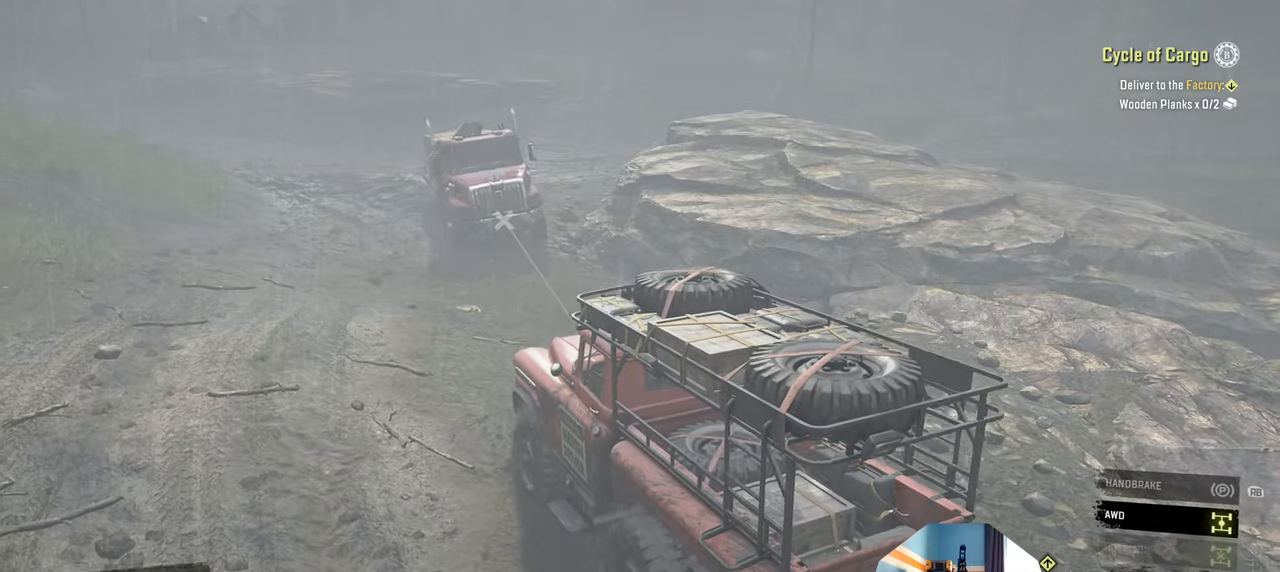
{"buttons": ["Y", "R2"], "left_stick": "center", "right_stick": "center", "events": []}
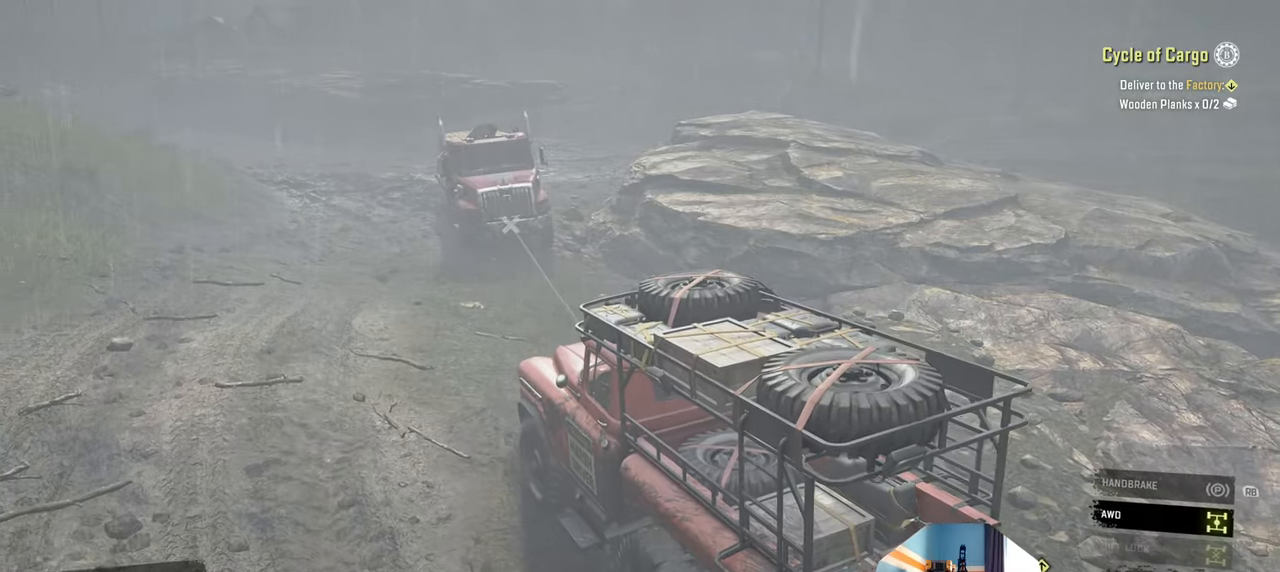
{"buttons": ["Y", "R2"], "left_stick": "center", "right_stick": "center", "events": []}
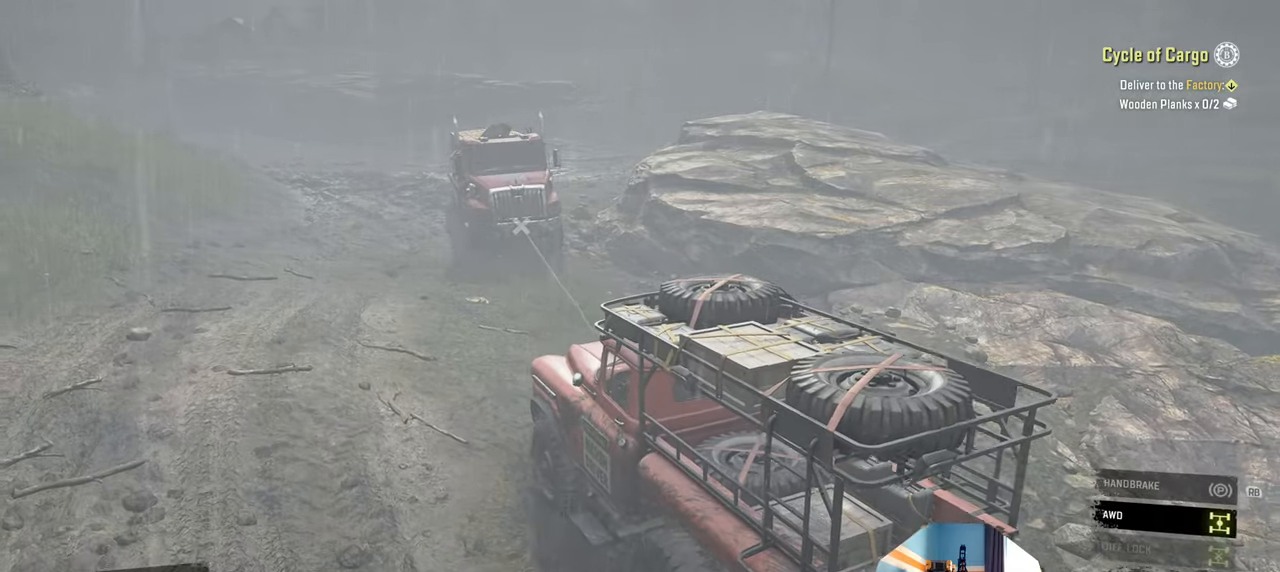
{"buttons": ["Y", "R2"], "left_stick": "center", "right_stick": "center", "events": []}
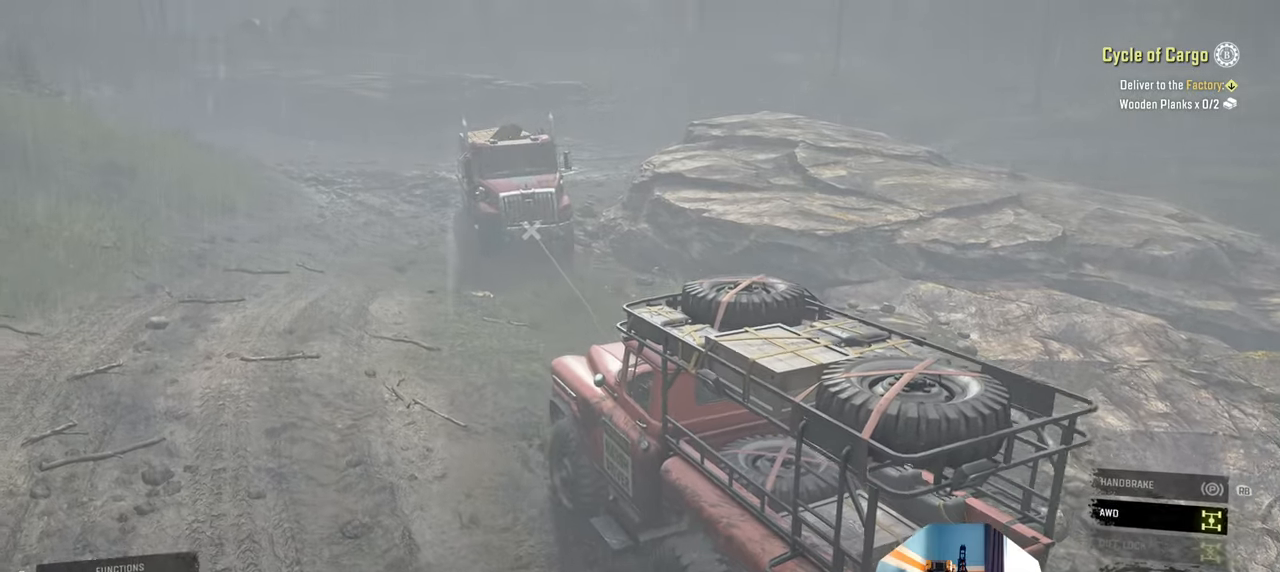
{"buttons": ["Y", "R2"], "left_stick": "center", "right_stick": "center", "events": []}
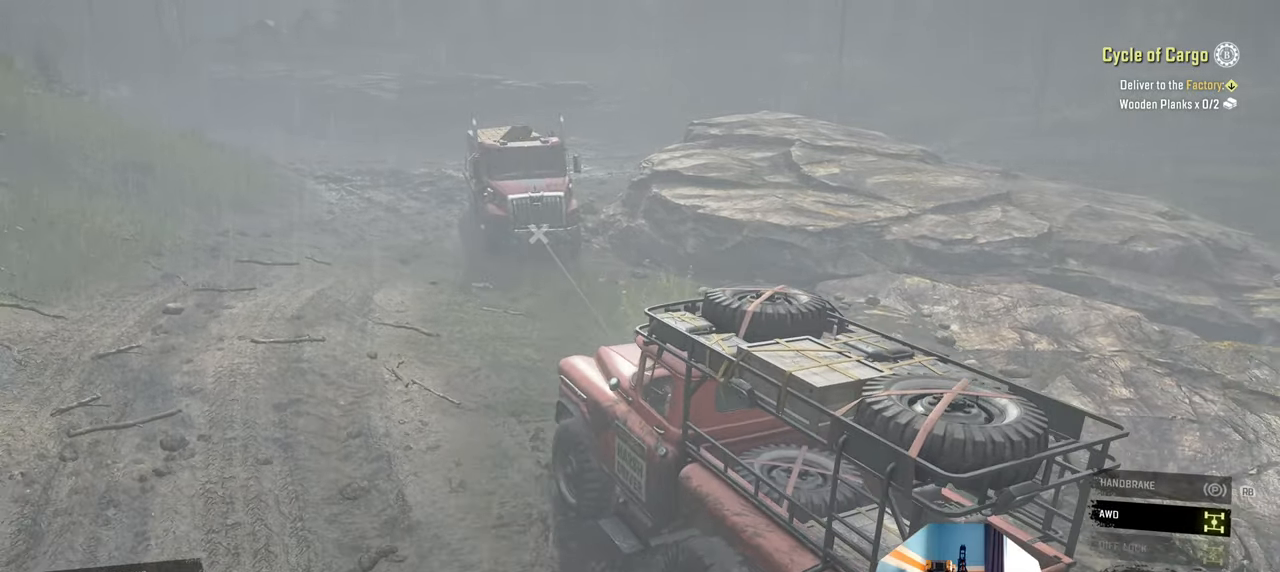
{"buttons": ["Y", "R2"], "left_stick": "center", "right_stick": "center", "events": []}
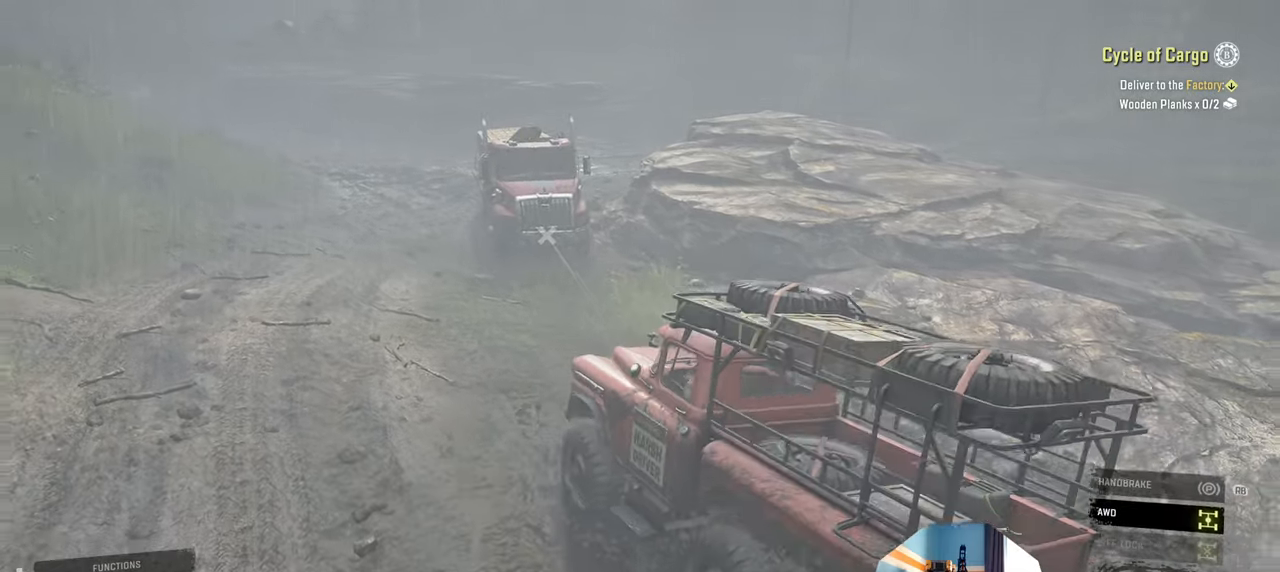
{"buttons": ["Y"], "left_stick": "center", "right_stick": "center", "events": [[234, "R2", "up"]]}
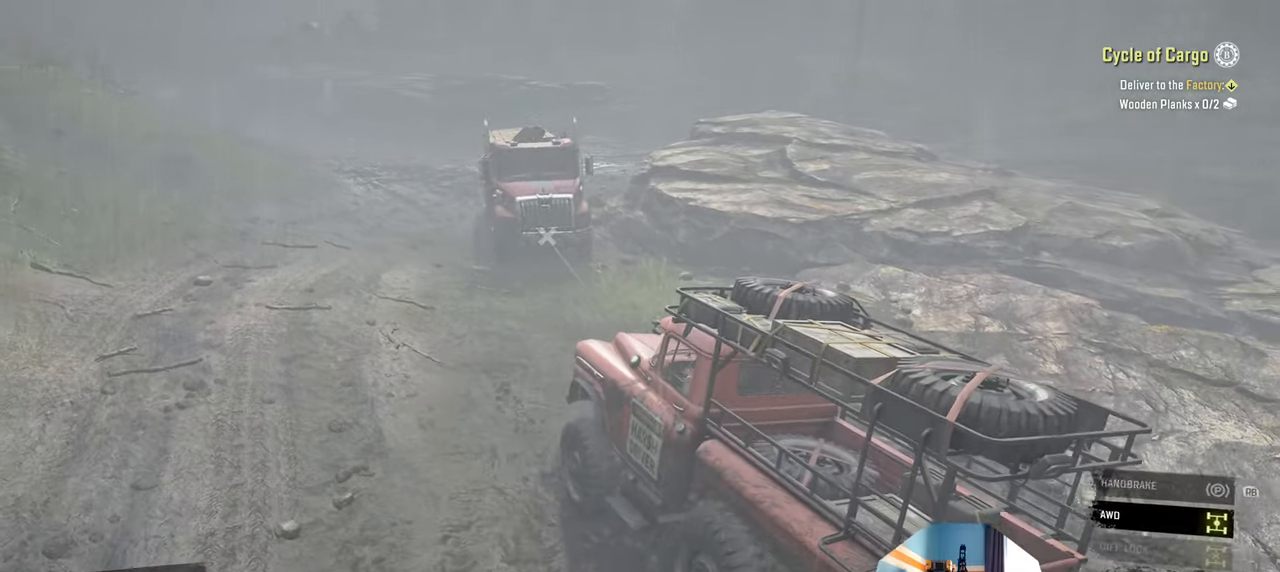
{"buttons": ["Y", "R2"], "left_stick": "center", "right_stick": "center", "events": [[100, "R2", "down"]]}
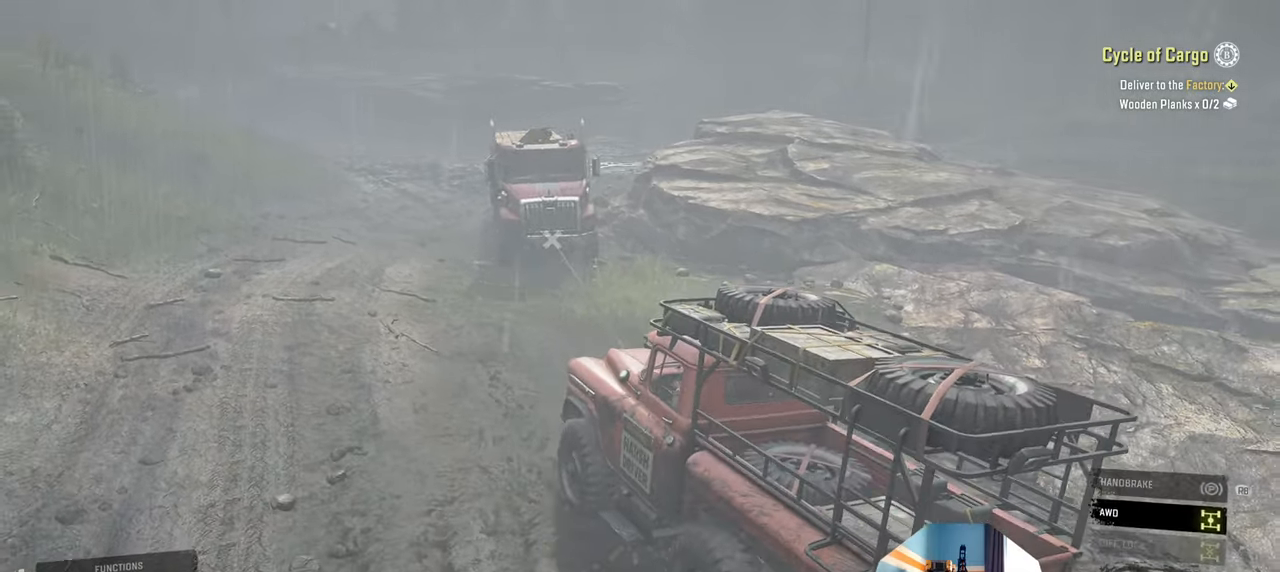
{"buttons": ["DPAD_UP"], "left_stick": "center", "right_stick": "center", "events": [[100, "R2", "up"], [100, "Y", "up"], [200, "B", "down"], [300, "B", "up"], [434, "DPAD_UP", "down"]]}
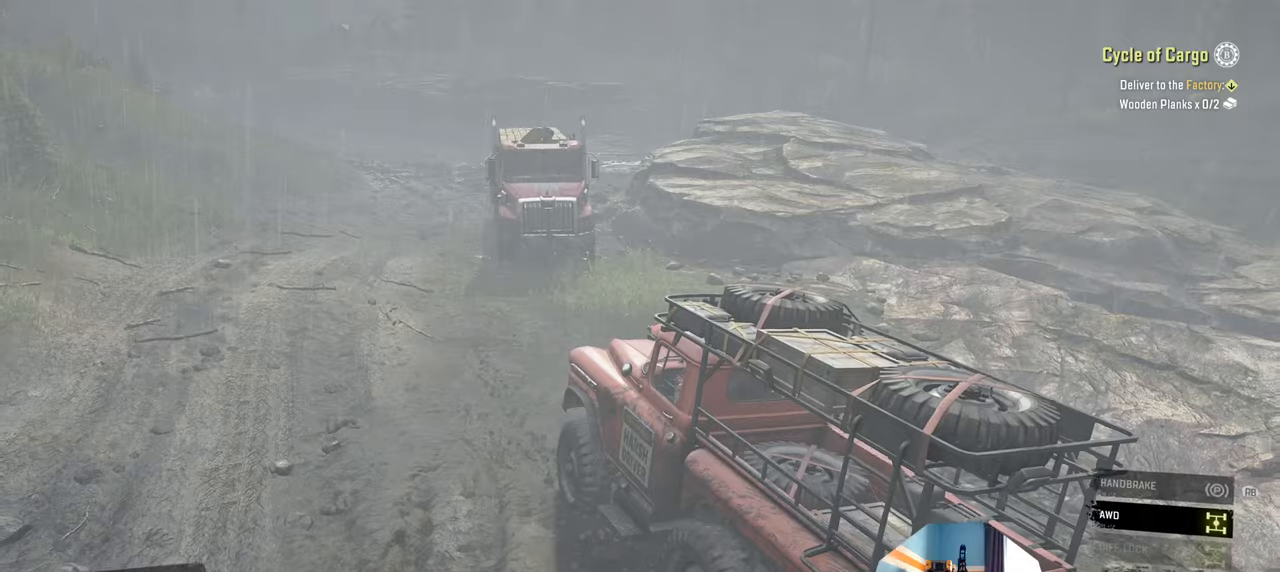
{"buttons": [], "left_stick": "center", "right_stick": "center", "events": [[34, "DPAD_UP", "up"], [334, "DPAD_DOWN", "down"], [467, "DPAD_DOWN", "up"]]}
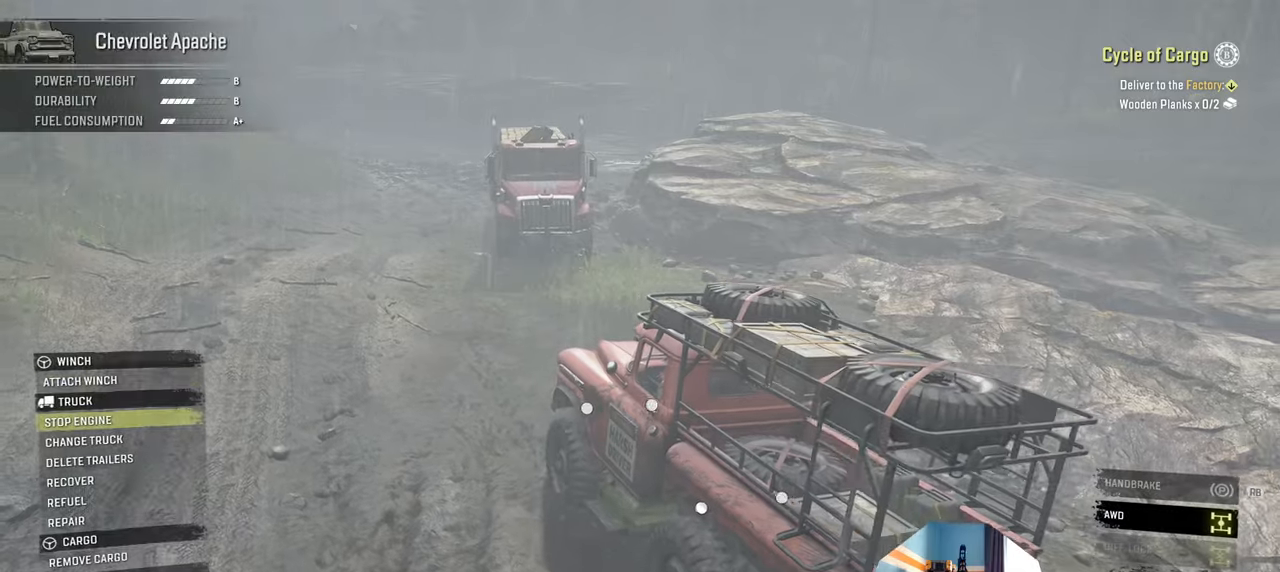
{"buttons": ["A"], "left_stick": "center", "right_stick": "center", "events": [[434, "A", "down"]]}
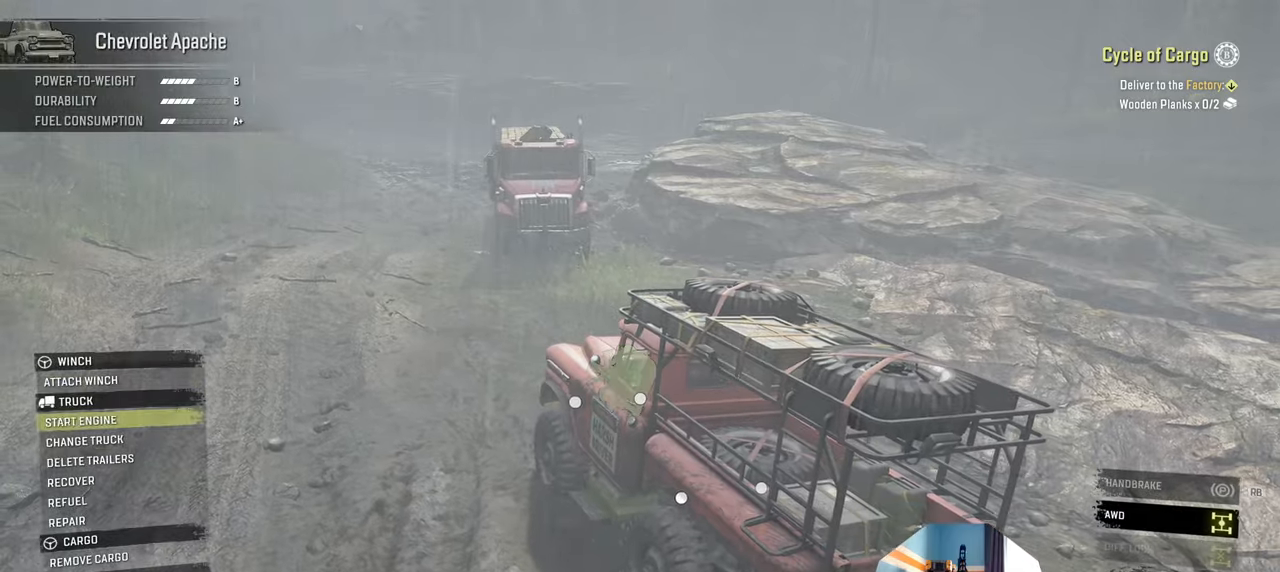
{"buttons": [], "left_stick": "center", "right_stick": "center", "events": [[34, "A", "up"], [34, "DPAD_DOWN", "down"], [134, "DPAD_DOWN", "up"], [400, "A", "down"], [434, "A", "up"]]}
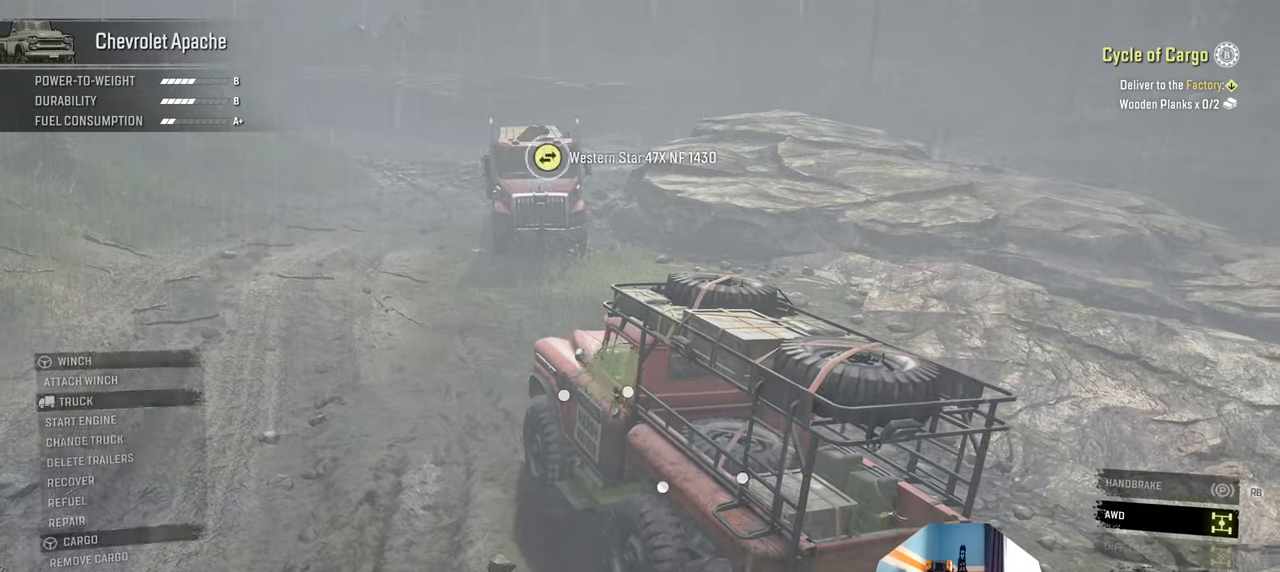
{"buttons": [], "left_stick": "center", "right_stick": "center", "events": [[234, "A", "down"], [300, "A", "up"]]}
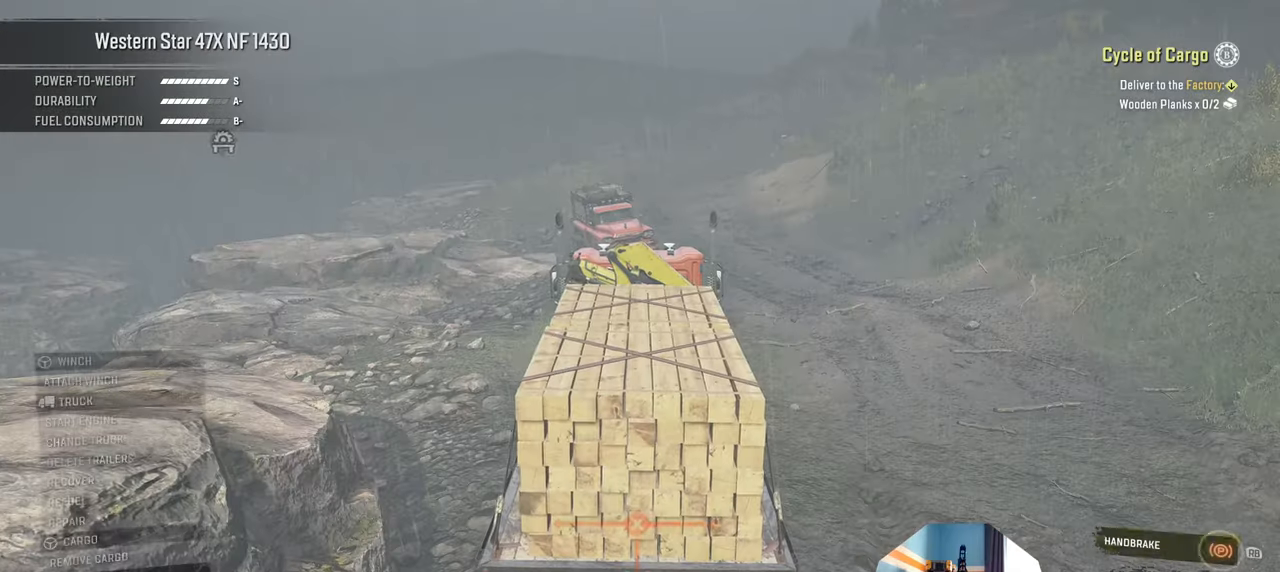
{"buttons": [], "left_stick": "center", "right_stick": "right", "events": [[167, "R2", "down"], [234, "left_stick", "right"], [334, "R2", "up"], [400, "right_stick", "right"], [467, "left_stick", "center"]]}
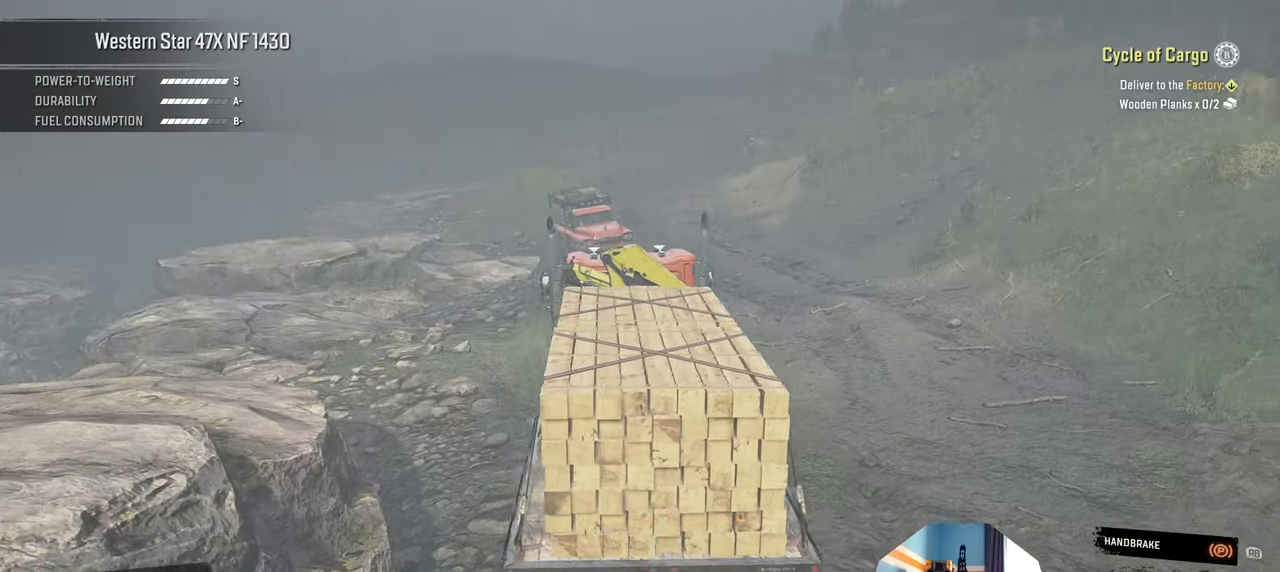
{"buttons": ["R2"], "left_stick": "center", "right_stick": "center", "events": [[134, "R1", "down"], [167, "right_stick", "center"], [234, "R1", "up"], [434, "R2", "down"]]}
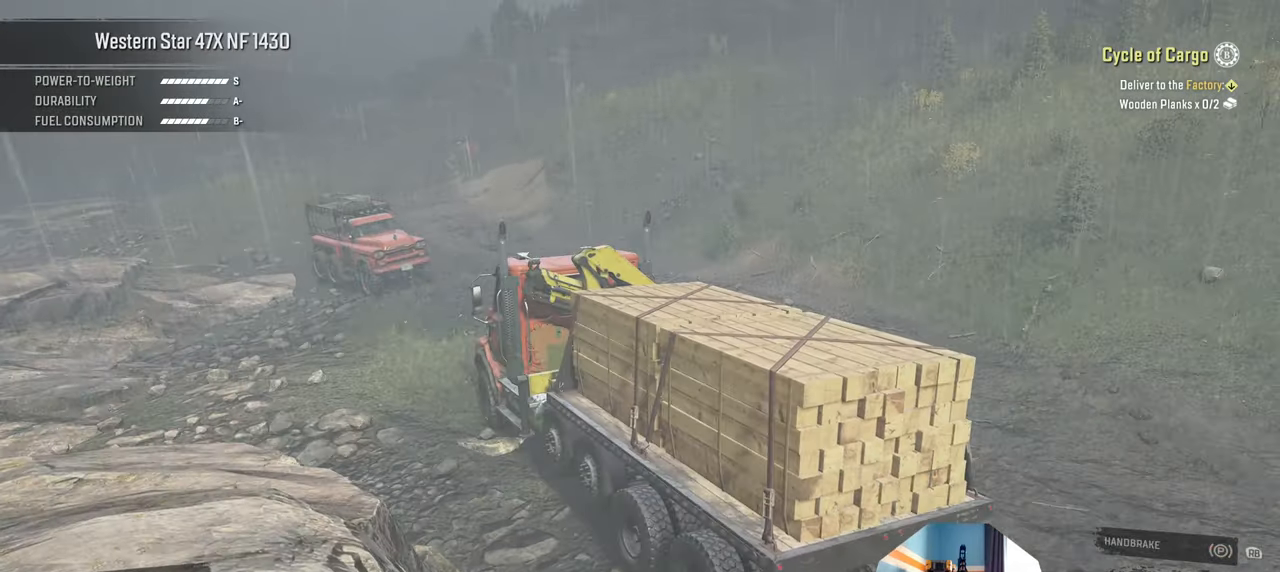
{"buttons": ["R2"], "left_stick": "up-right", "right_stick": "center", "events": [[334, "left_stick", "right"], [400, "left_stick", "up-right"]]}
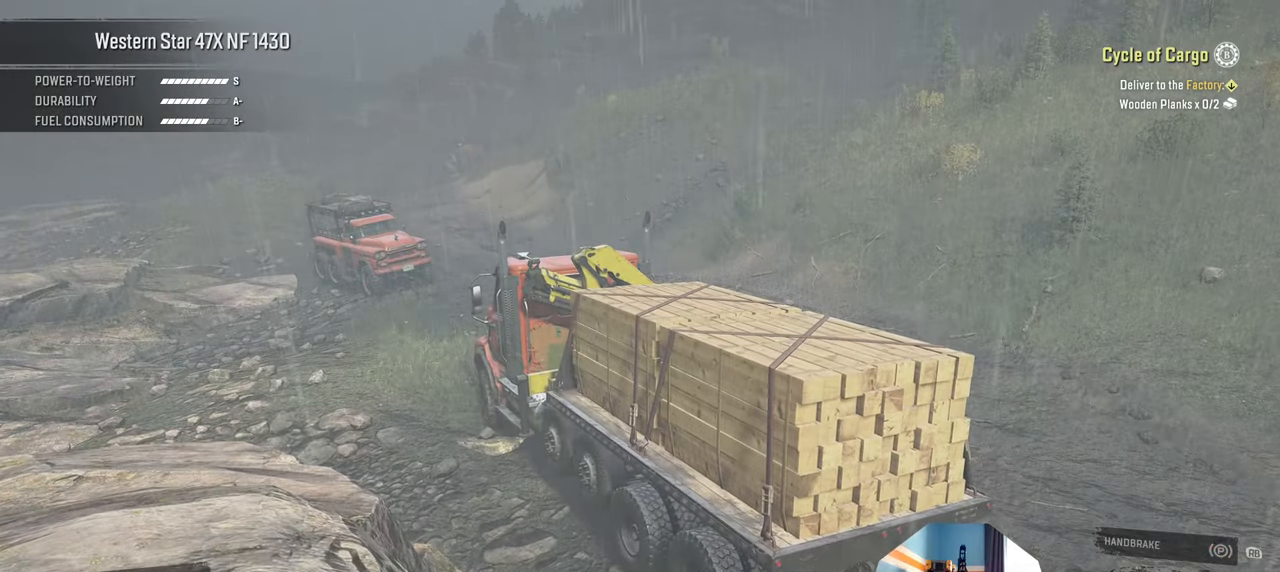
{"buttons": ["R2"], "left_stick": "up-right", "right_stick": "center", "events": [[134, "right_stick", "down"], [200, "left_stick", "center"], [200, "right_stick", "center"], [467, "left_stick", "up-right"]]}
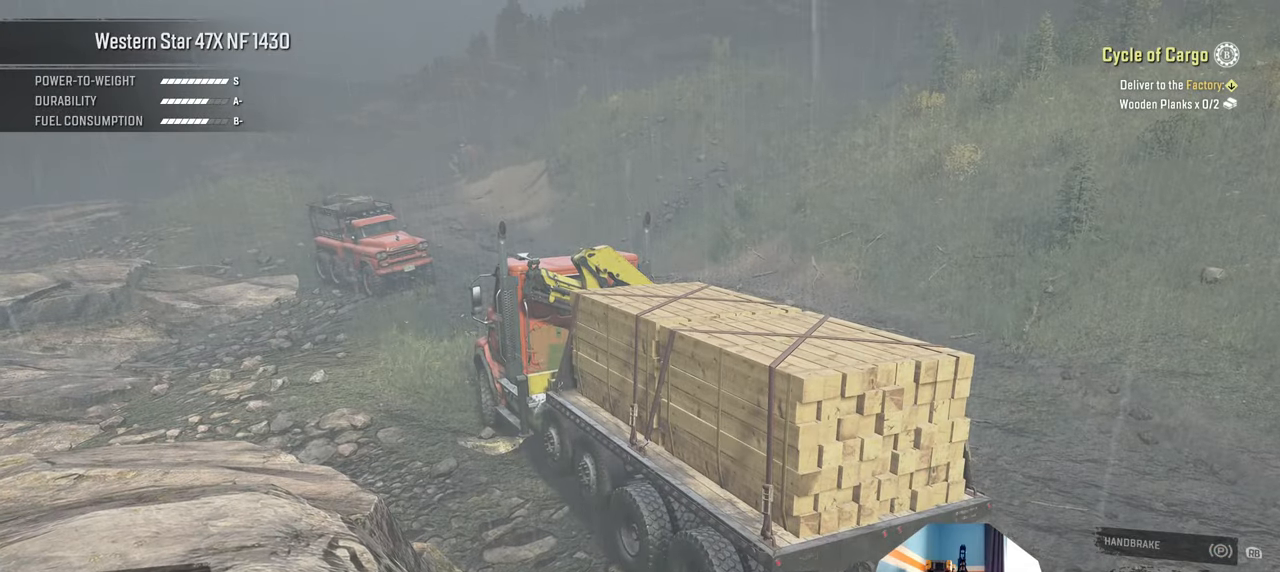
{"buttons": ["R2"], "left_stick": "center", "right_stick": "center", "events": [[167, "left_stick", "center"]]}
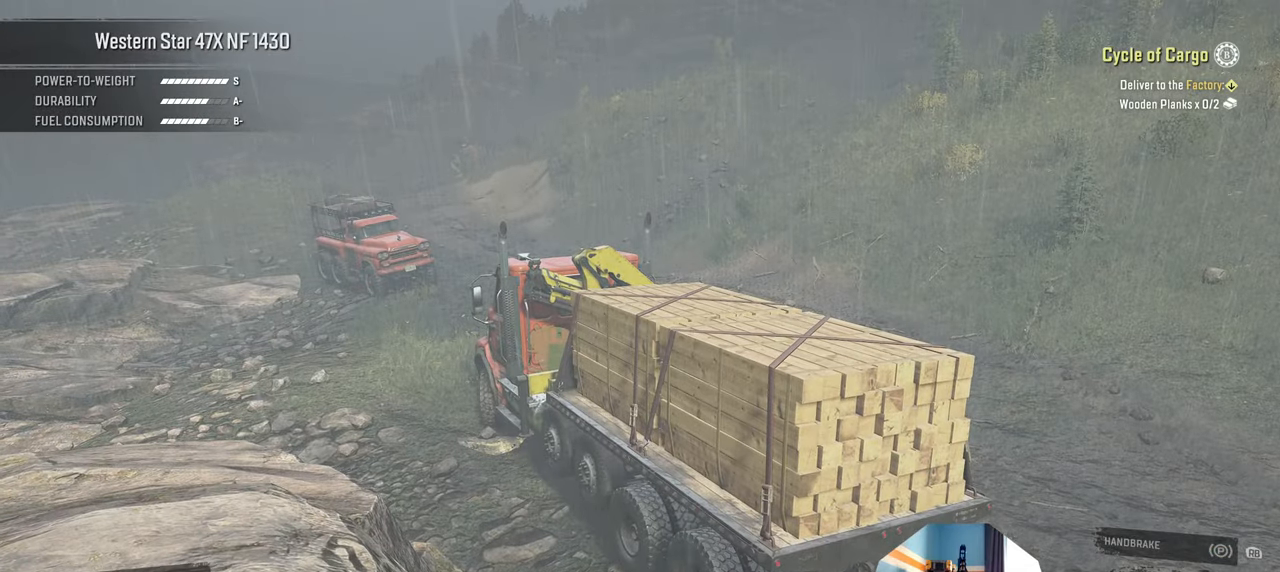
{"buttons": ["R2"], "left_stick": "center", "right_stick": "center", "events": [[67, "right_stick", "down"], [100, "left_stick", "up-right"], [234, "right_stick", "center"], [334, "left_stick", "center"]]}
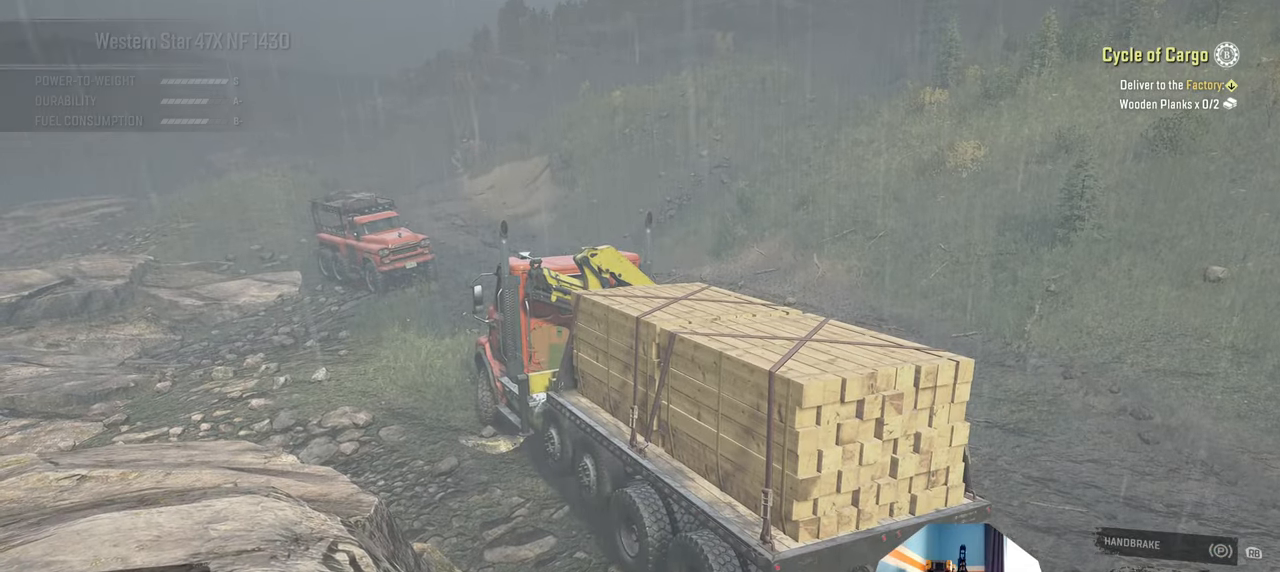
{"buttons": ["R2"], "left_stick": "up-left", "right_stick": "center", "events": [[334, "left_stick", "up-left"]]}
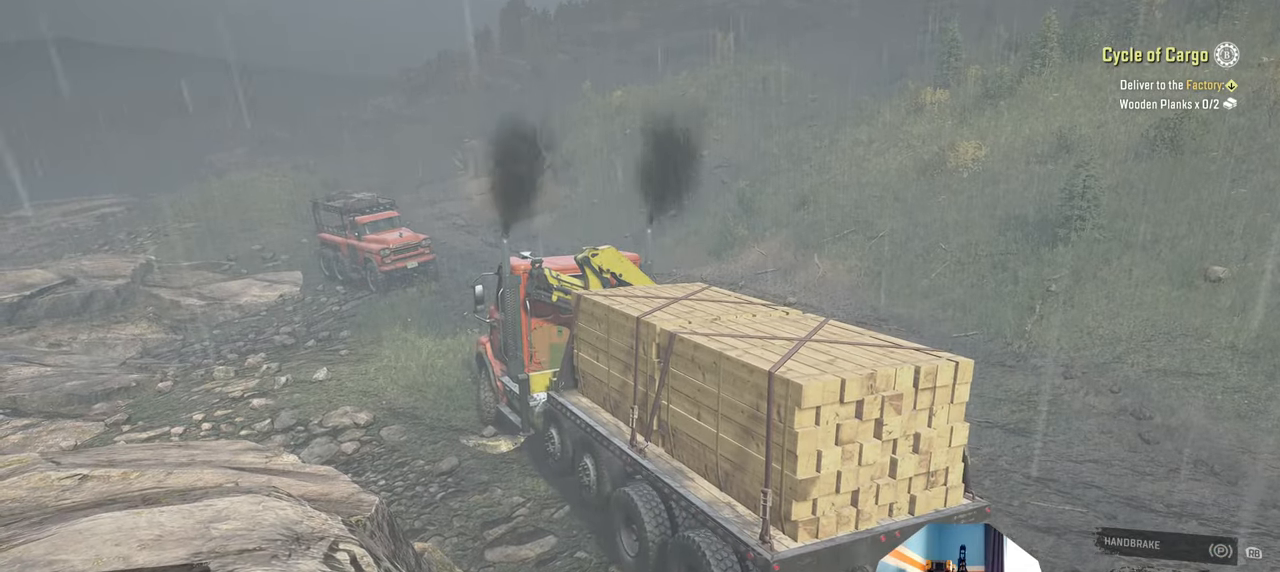
{"buttons": ["R2"], "left_stick": "up-right", "right_stick": "center", "events": [[300, "left_stick", "up-right"]]}
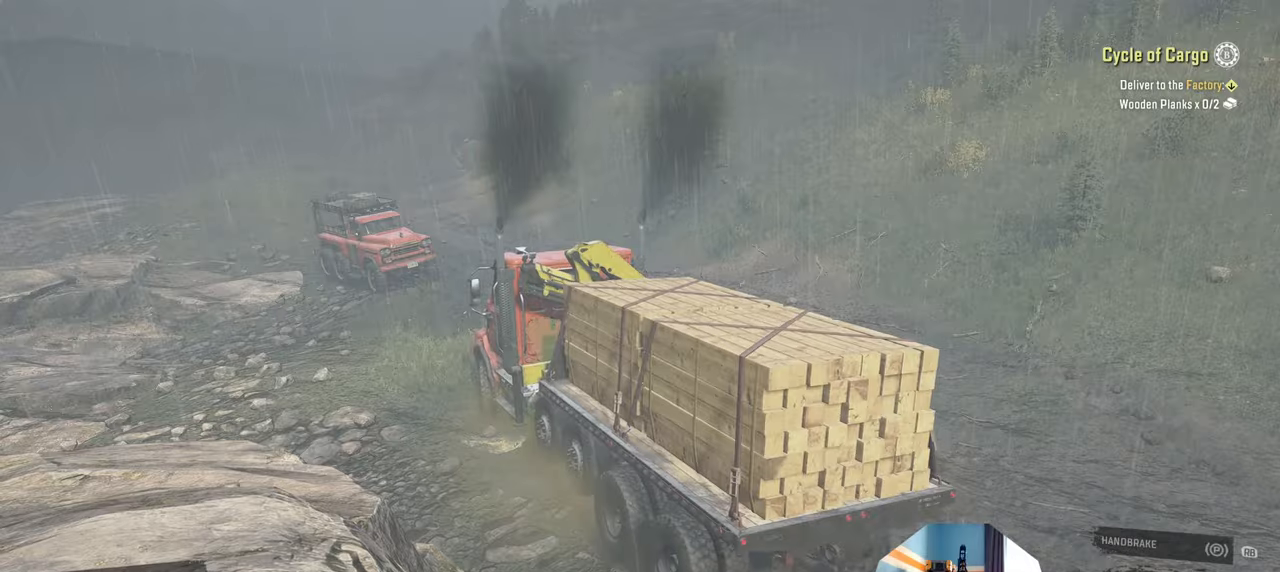
{"buttons": ["R2"], "left_stick": "center", "right_stick": "center", "events": [[167, "L1", "down"], [167, "left_stick", "center"], [300, "L1", "up"]]}
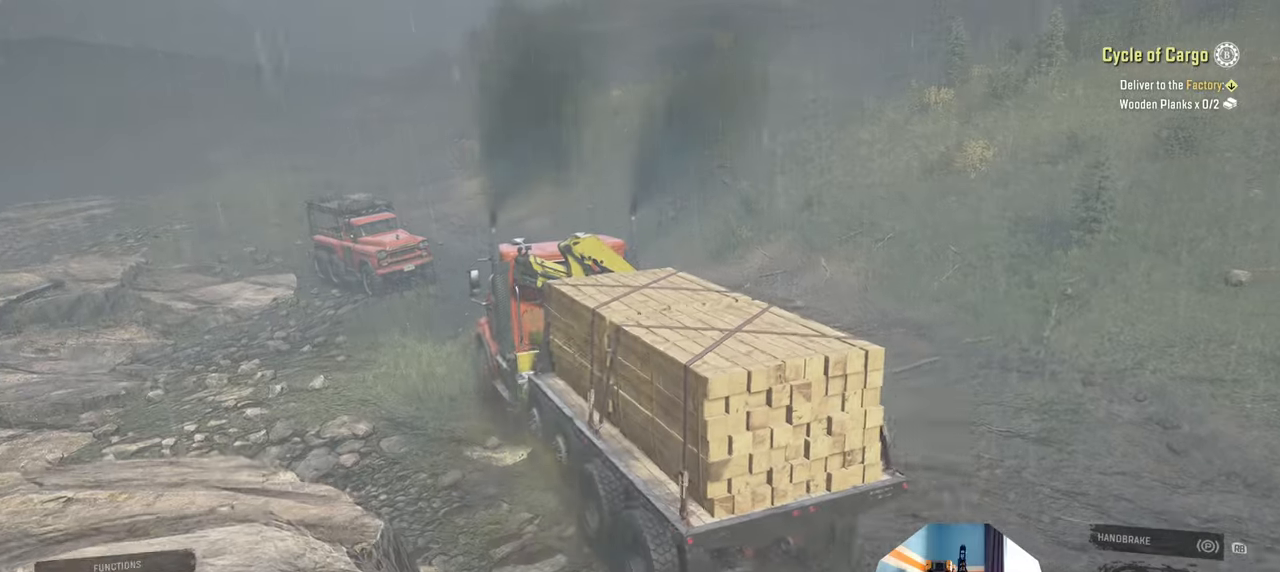
{"buttons": ["R2"], "left_stick": "center", "right_stick": "down-right", "events": [[300, "right_stick", "right"], [367, "left_stick", "up-left"], [367, "right_stick", "down-right"], [500, "left_stick", "center"]]}
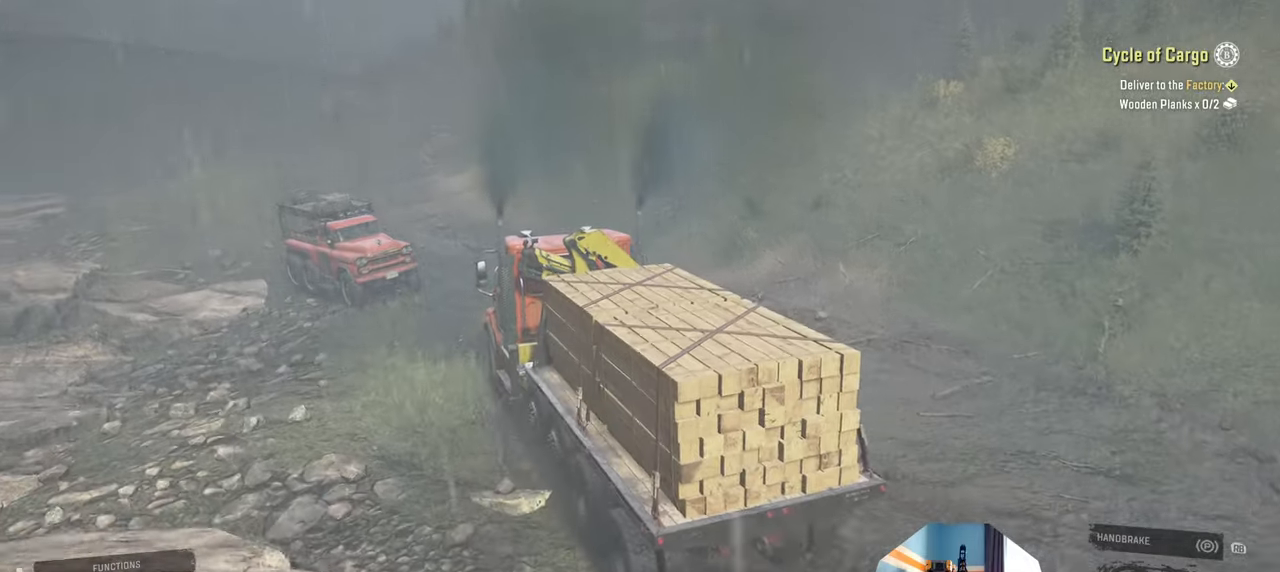
{"buttons": ["R2"], "left_stick": "center", "right_stick": "center", "events": [[34, "right_stick", "center"]]}
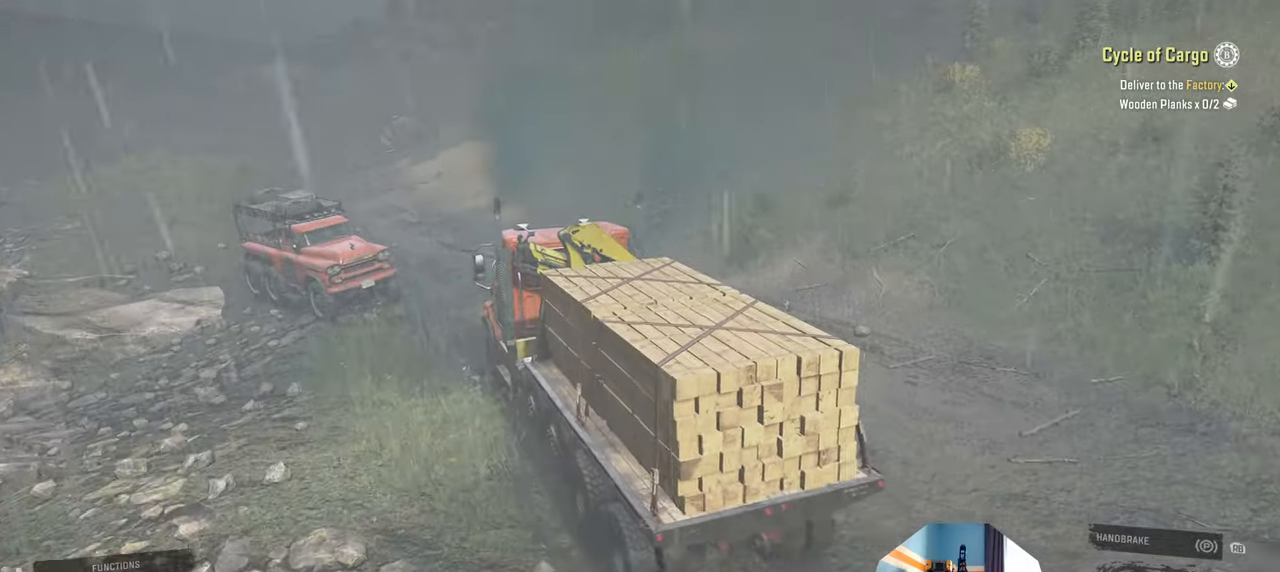
{"buttons": ["R2"], "left_stick": "center", "right_stick": "center", "events": [[100, "L1", "down"], [100, "left_stick", "up-left"], [100, "right_stick", "up"], [200, "L1", "up"], [234, "left_stick", "center"], [234, "right_stick", "center"]]}
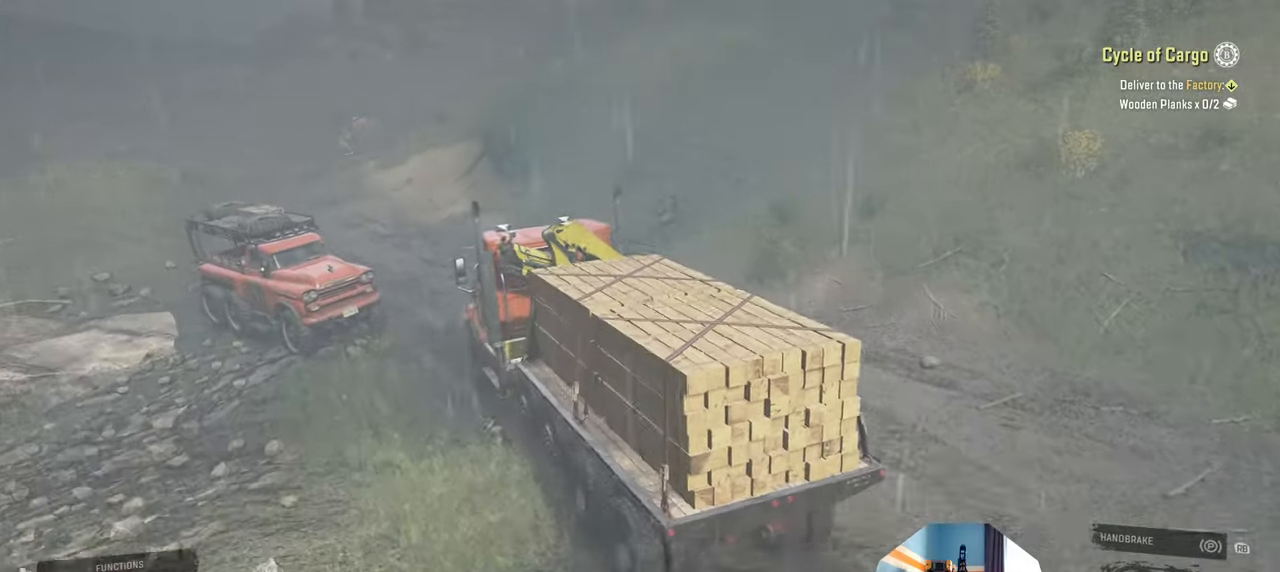
{"buttons": ["R2"], "left_stick": "up-left", "right_stick": "center", "events": [[167, "L1", "down"], [167, "left_stick", "up-left"], [200, "B", "down"], [334, "B", "up"], [334, "L1", "up"]]}
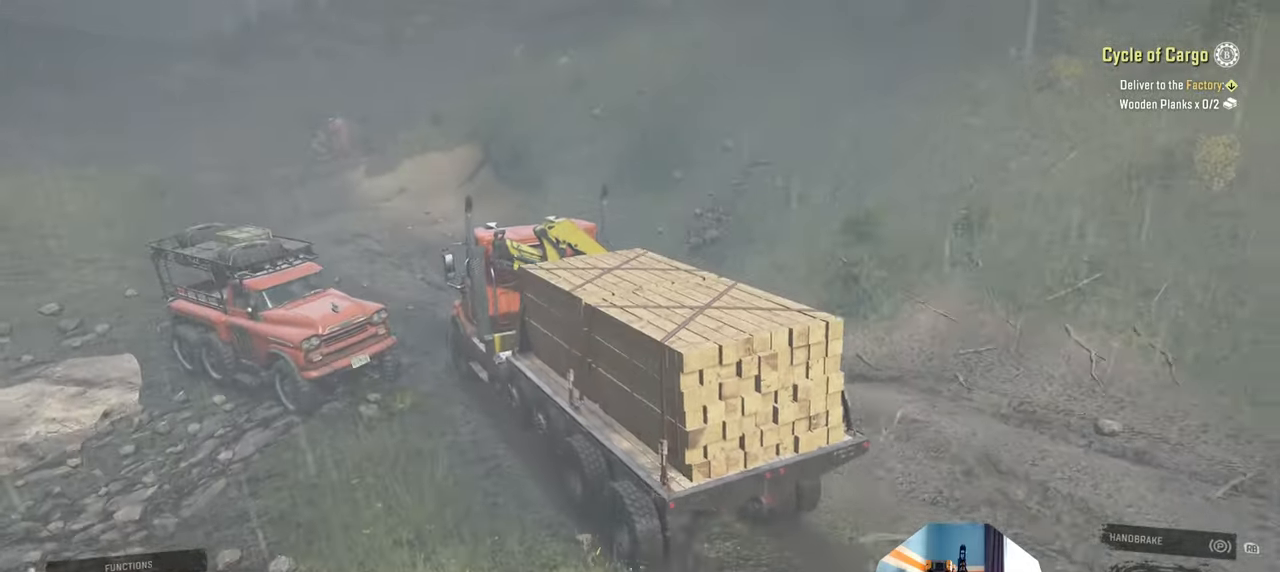
{"buttons": ["R2"], "left_stick": "left", "right_stick": "right", "events": [[134, "left_stick", "center"], [334, "right_stick", "right"], [467, "left_stick", "left"]]}
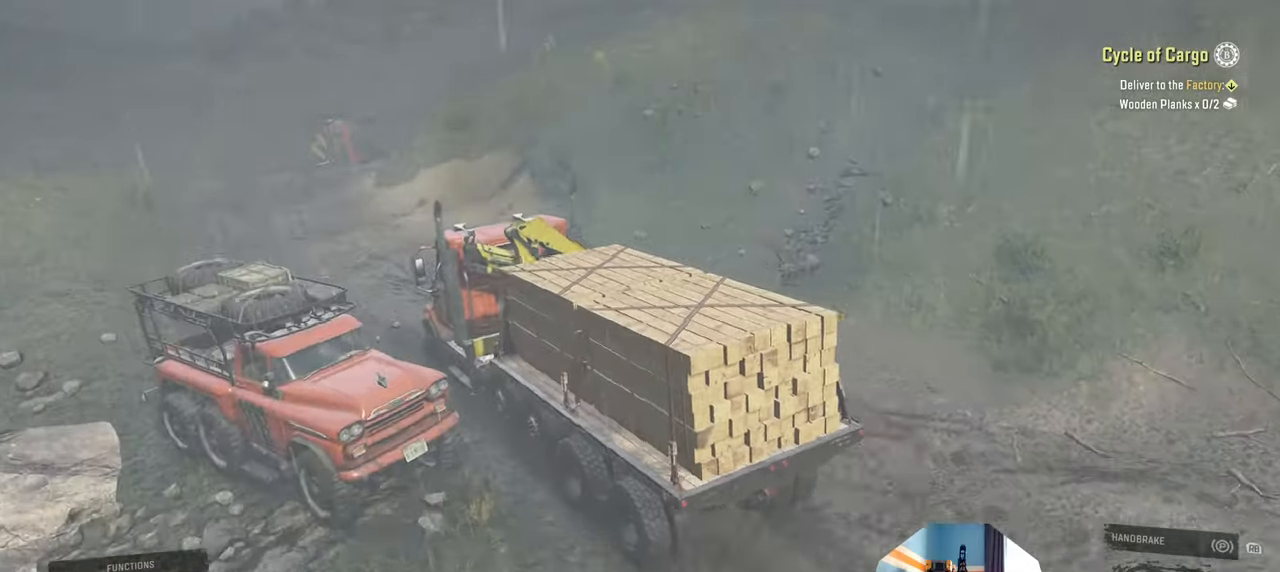
{"buttons": ["R2"], "left_stick": "up-left", "right_stick": "right", "events": [[67, "left_stick", "center"], [500, "left_stick", "up-left"]]}